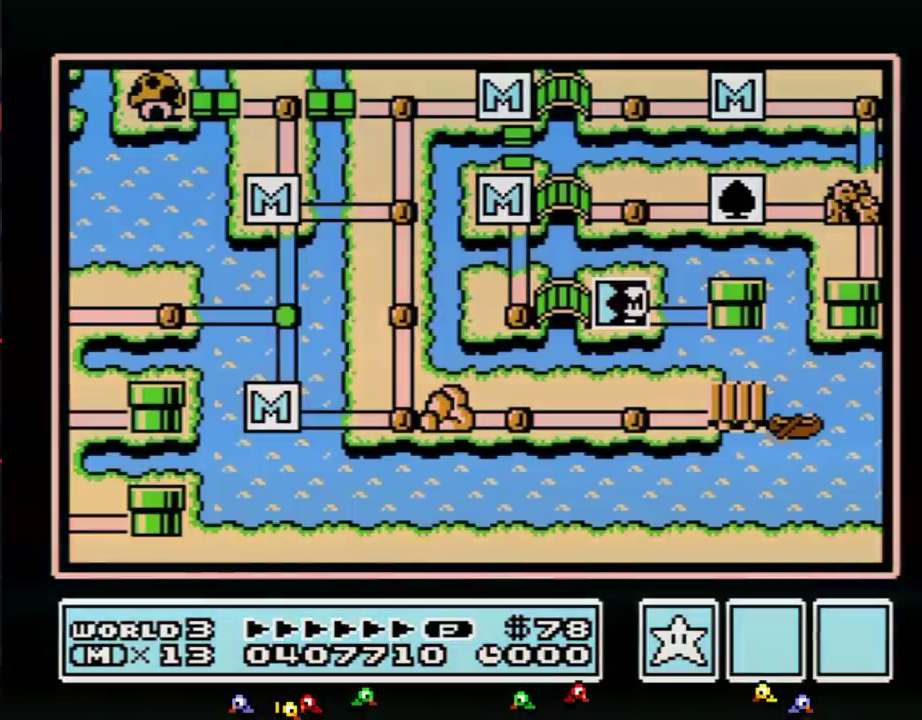
Gameplay with a controller (Nintendo layout); each line is a JSON object with the inputs held at the frame after it. "events" lists button and stick changes between this image and that frame as [ms after this image, input, new state], when the widget could be followed in between. Not read: L3 R3.
{"buttons": ["DPAD_RIGHT"], "events": [[317, "DPAD_RIGHT", "down"]]}
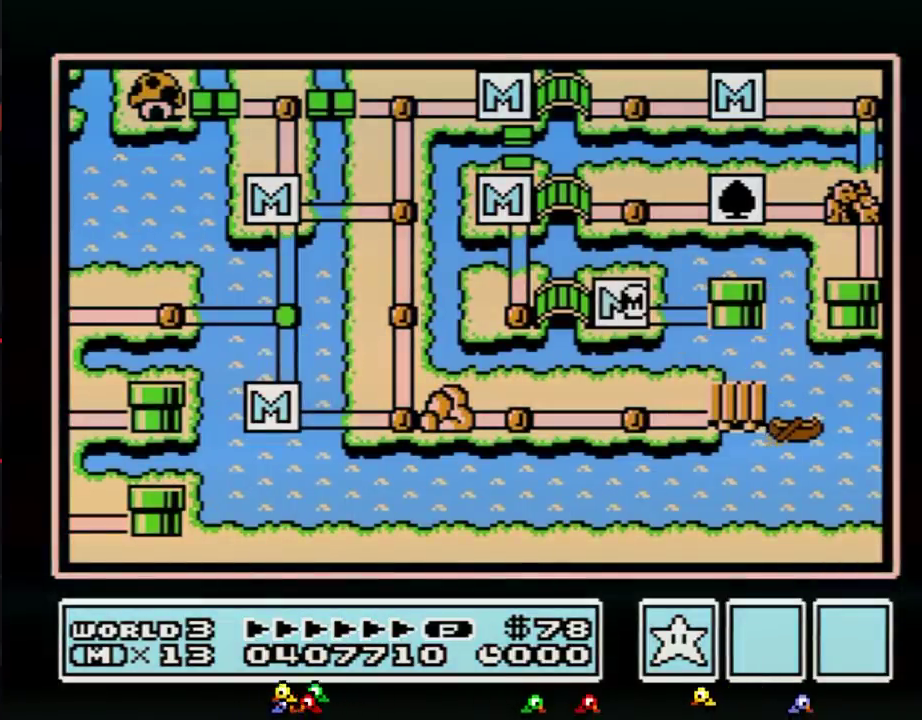
{"buttons": ["DPAD_RIGHT"]}
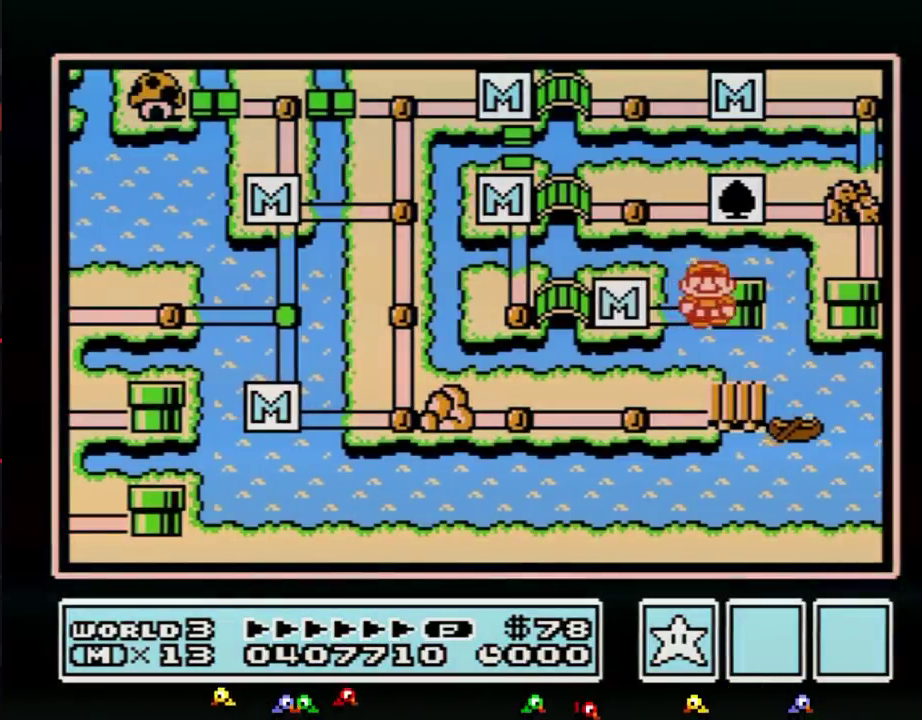
{"buttons": ["DPAD_RIGHT"]}
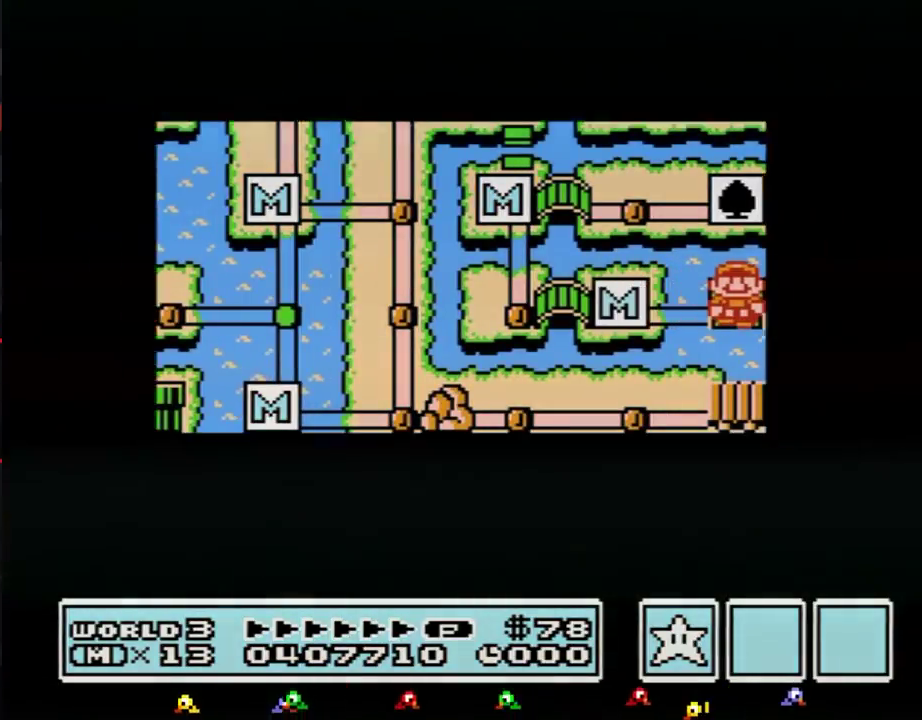
{"buttons": ["DPAD_RIGHT"]}
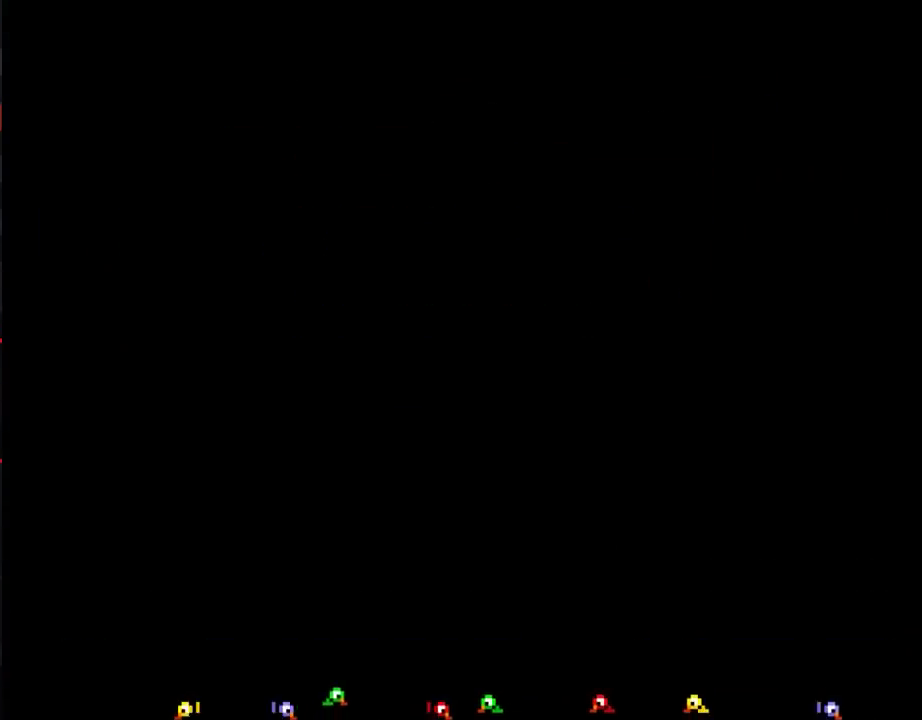
{"buttons": ["B", "DPAD_RIGHT"], "events": [[200, "DPAD_RIGHT", "up"], [233, "A", "down"], [267, "A", "up"], [267, "B", "down"], [267, "DPAD_RIGHT", "down"]]}
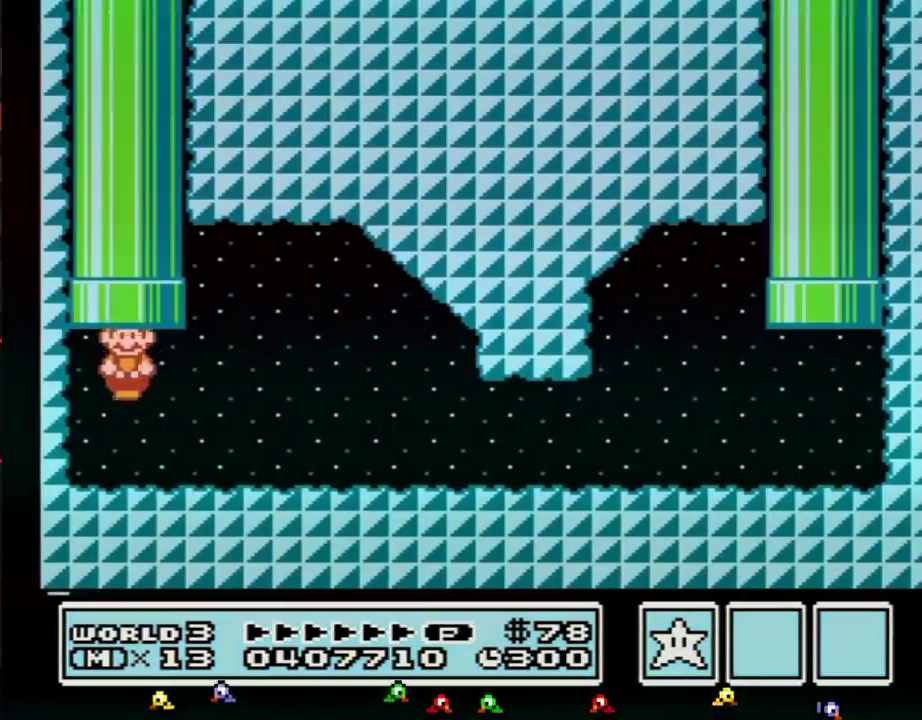
{"buttons": ["A", "B", "DPAD_RIGHT"], "events": [[417, "A", "down"]]}
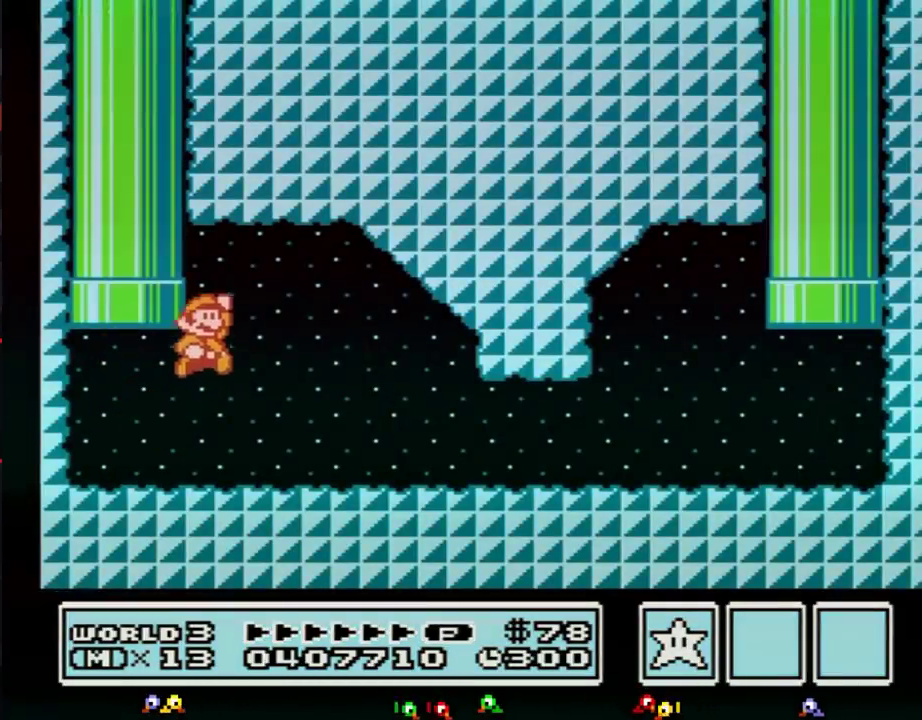
{"buttons": ["B", "DPAD_RIGHT"], "events": [[67, "A", "up"]]}
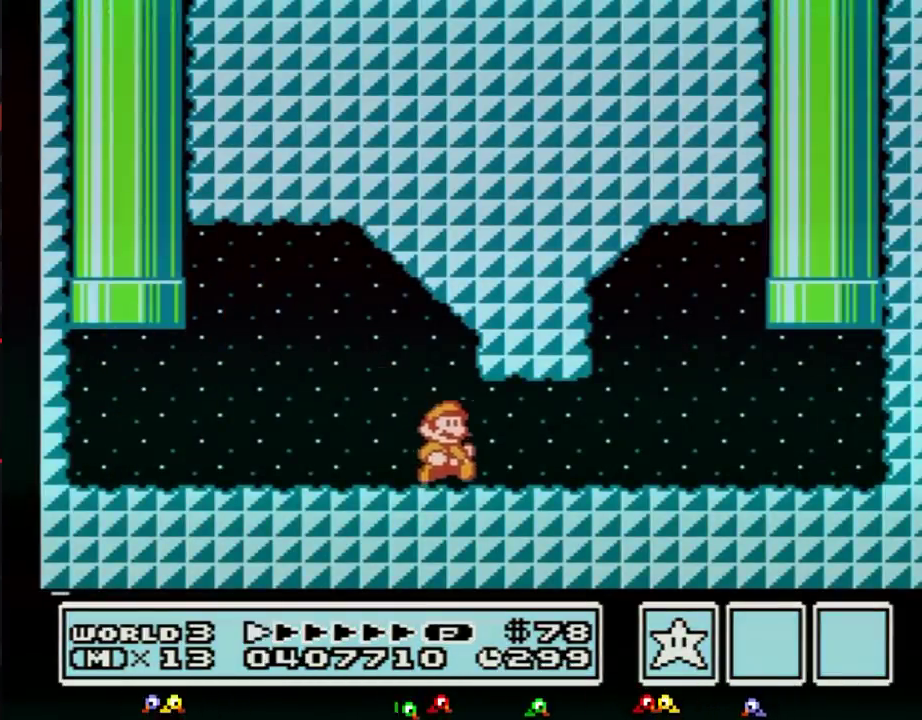
{"buttons": ["B", "DPAD_RIGHT"]}
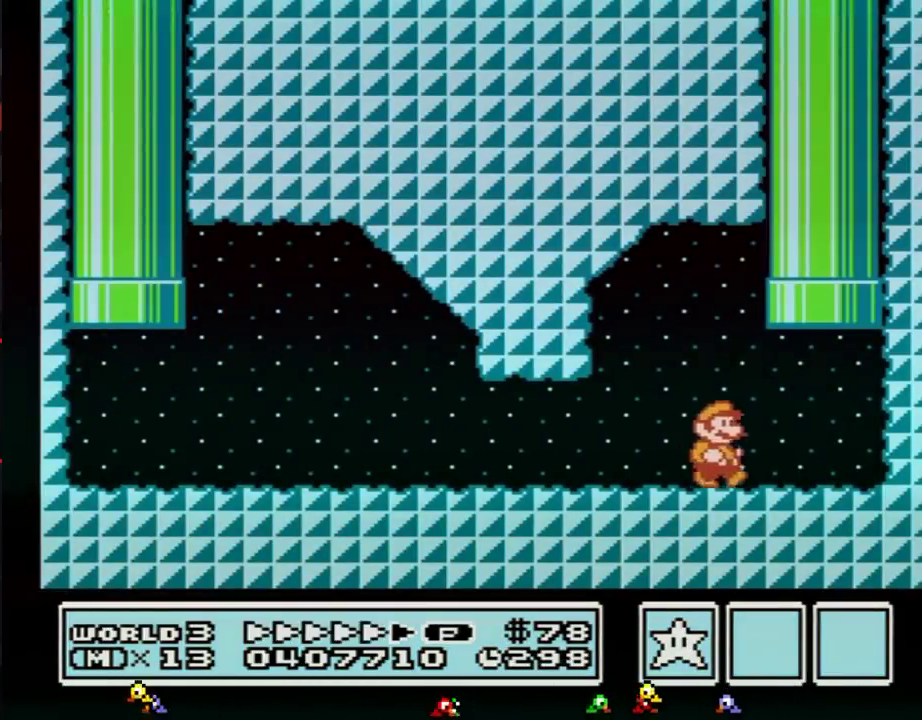
{"buttons": ["A", "B"], "events": [[167, "A", "down"], [167, "DPAD_LEFT", "down"], [167, "DPAD_RIGHT", "up"], [233, "DPAD_UP", "down"], [283, "DPAD_LEFT", "up"], [450, "DPAD_UP", "up"]]}
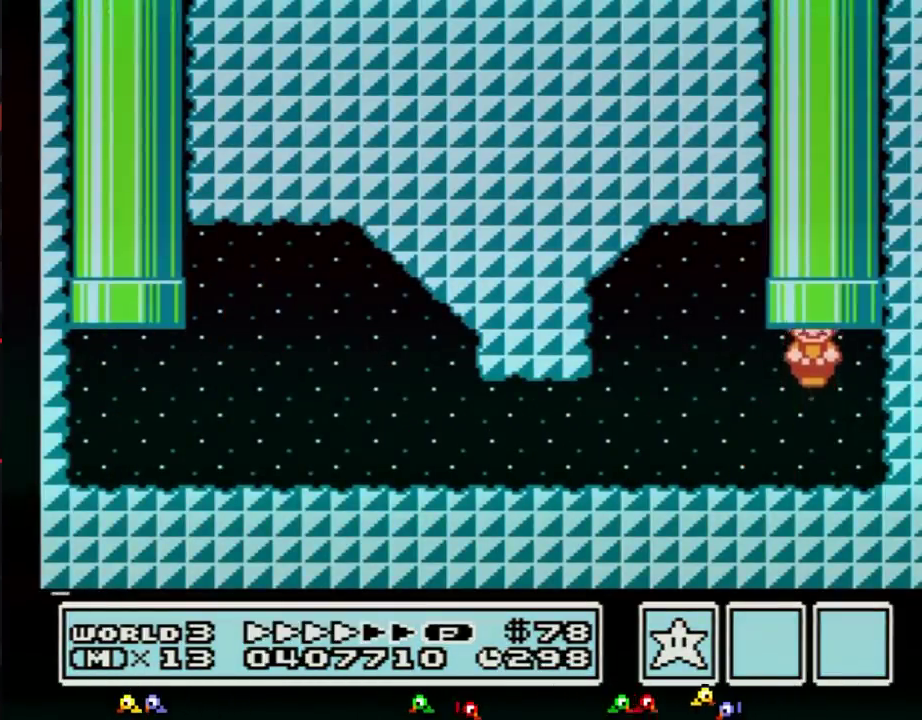
{"buttons": [], "events": [[33, "A", "up"], [33, "B", "up"]]}
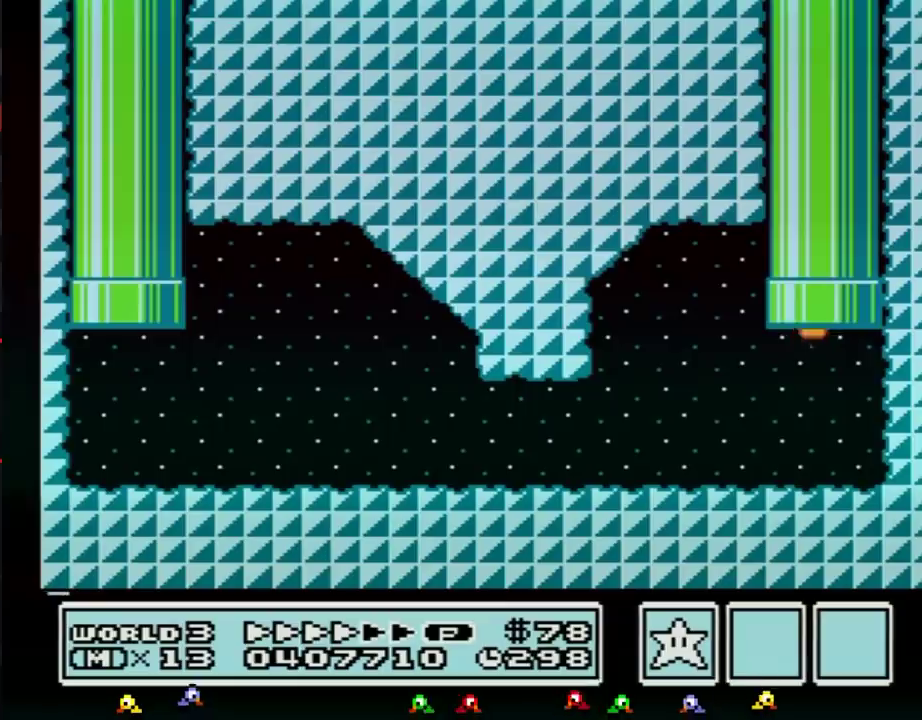
{"buttons": []}
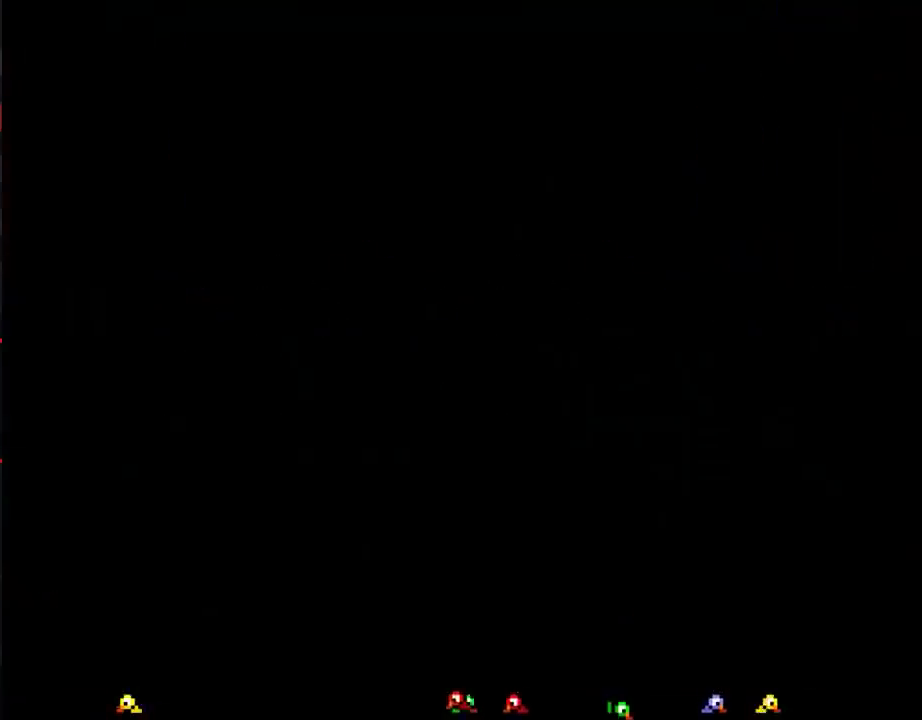
{"buttons": ["DPAD_LEFT"], "events": [[317, "DPAD_LEFT", "down"]]}
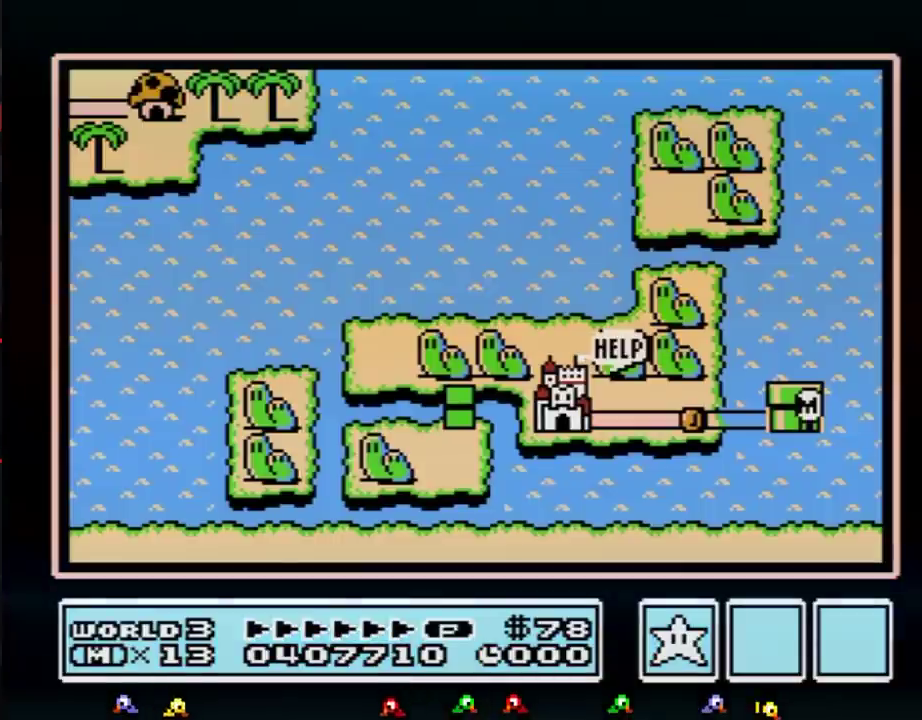
{"buttons": ["DPAD_LEFT"]}
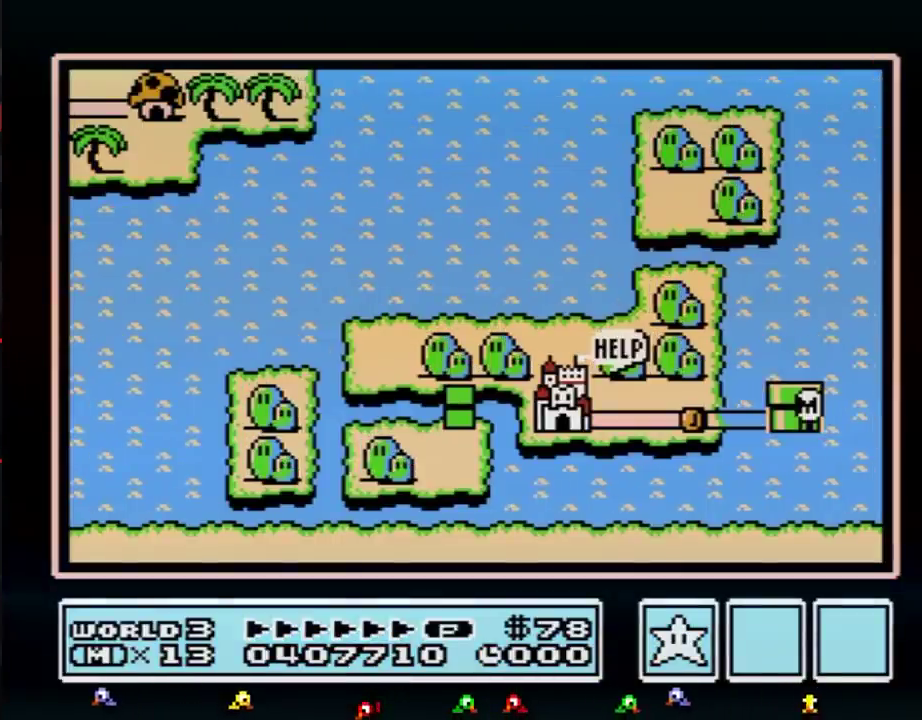
{"buttons": [], "events": [[483, "DPAD_LEFT", "up"]]}
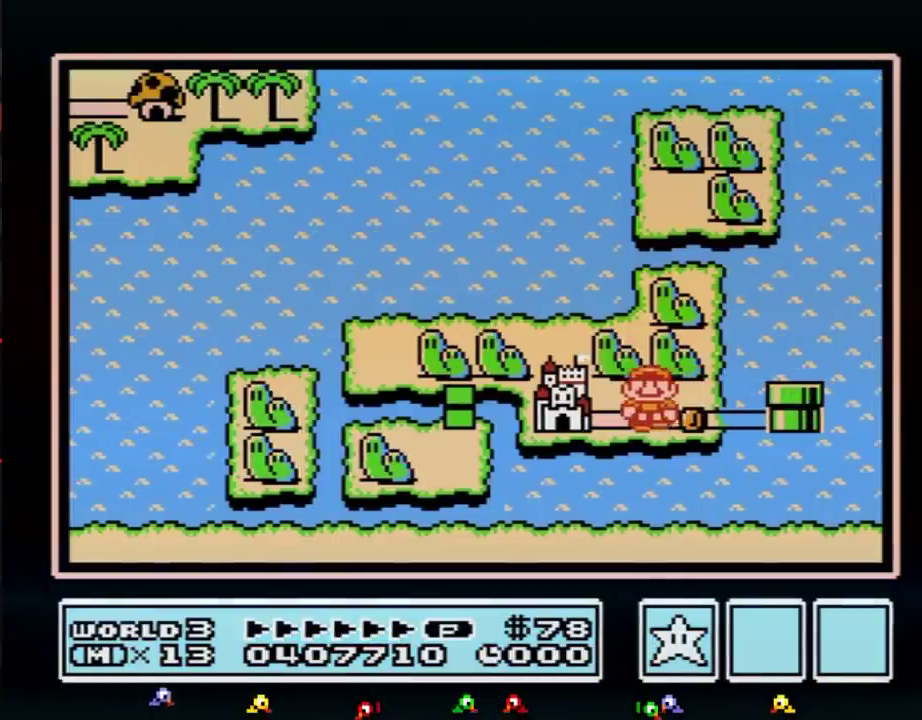
{"buttons": ["DPAD_LEFT"], "events": [[67, "DPAD_LEFT", "down"]]}
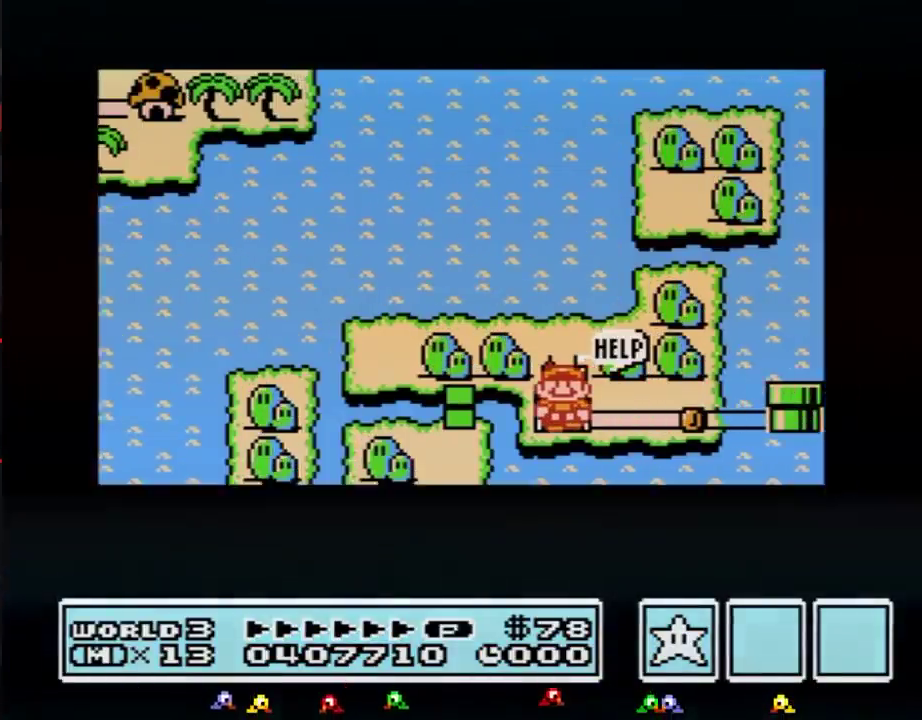
{"buttons": ["DPAD_LEFT"]}
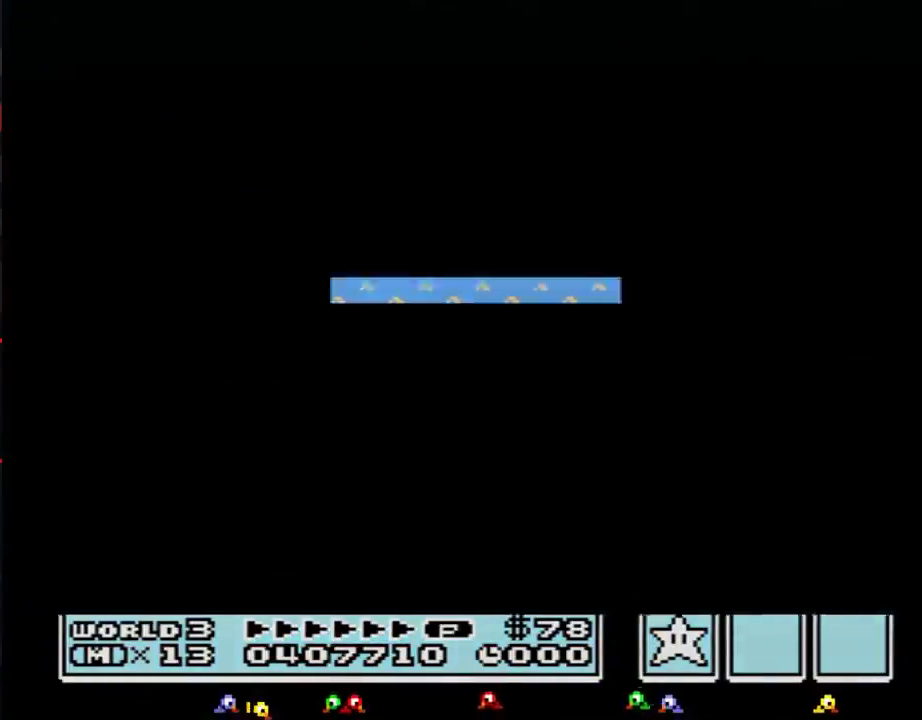
{"buttons": ["A"], "events": [[267, "DPAD_LEFT", "up"], [317, "A", "down"]]}
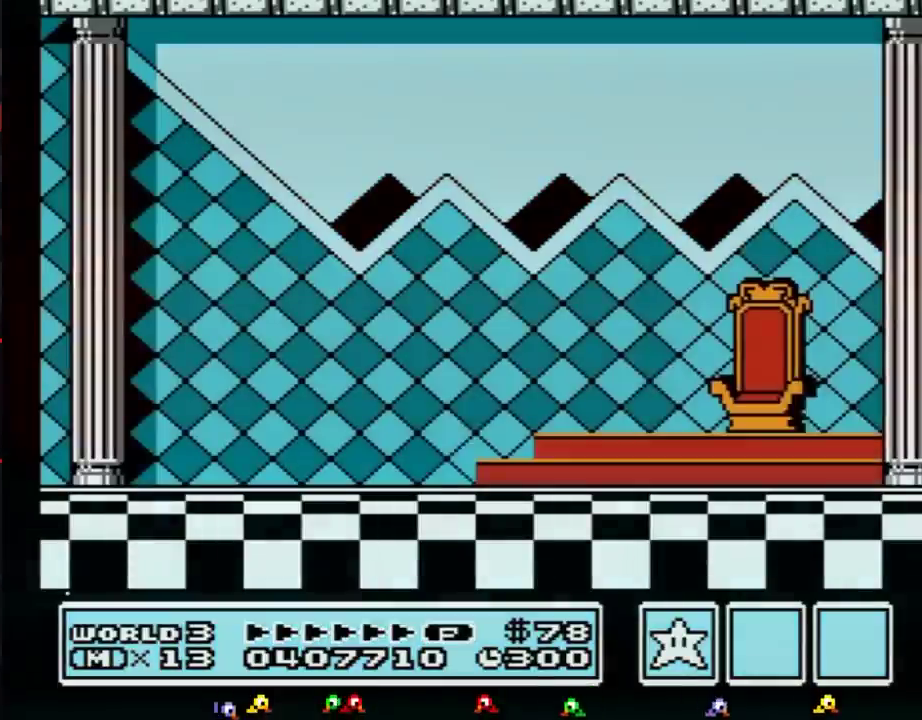
{"buttons": [], "events": [[33, "A", "up"], [133, "A", "down"], [200, "A", "up"], [200, "B", "down"], [250, "A", "down"], [250, "B", "up"], [350, "A", "up"], [383, "A", "down"], [483, "A", "up"]]}
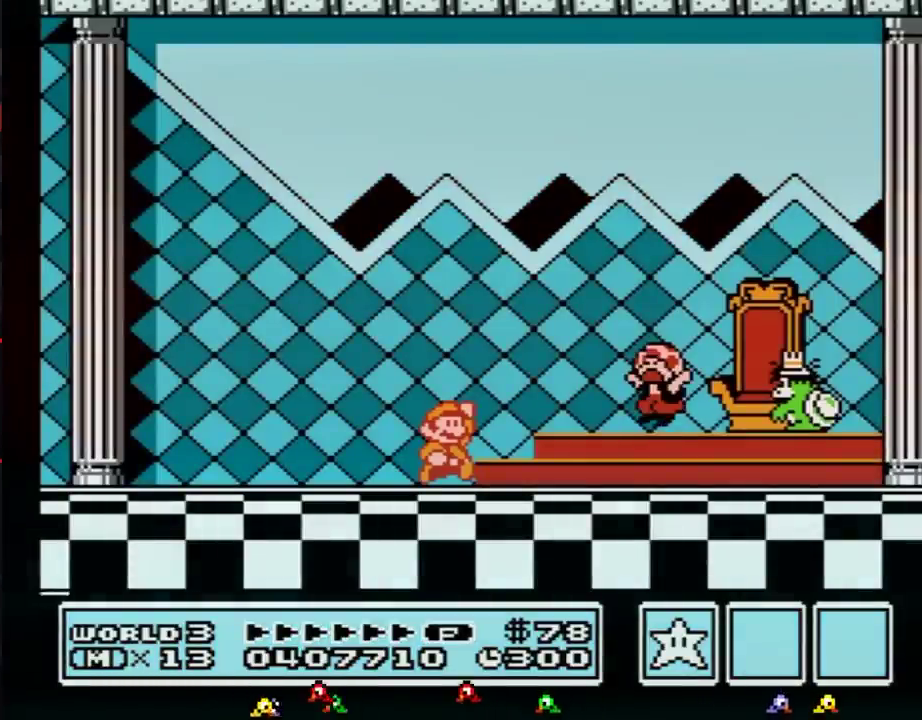
{"buttons": ["A"], "events": [[450, "A", "down"]]}
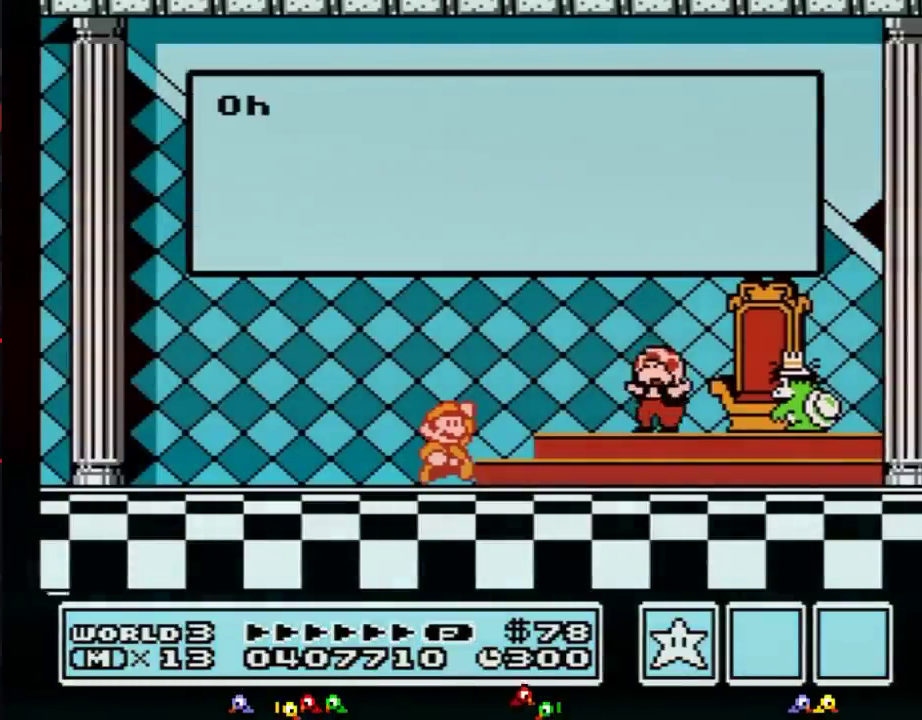
{"buttons": ["A"], "events": [[267, "A", "up"], [283, "A", "down"], [383, "A", "up"], [483, "A", "down"]]}
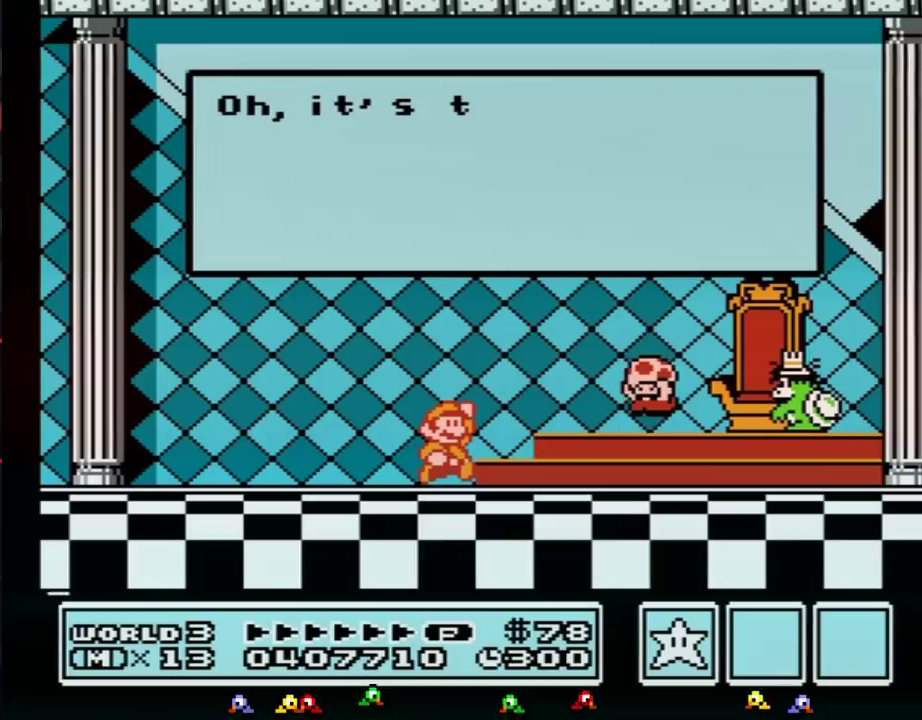
{"buttons": ["A"], "events": [[67, "A", "up"], [133, "A", "down"], [233, "A", "up"], [317, "A", "down"], [350, "A", "up"], [483, "A", "down"]]}
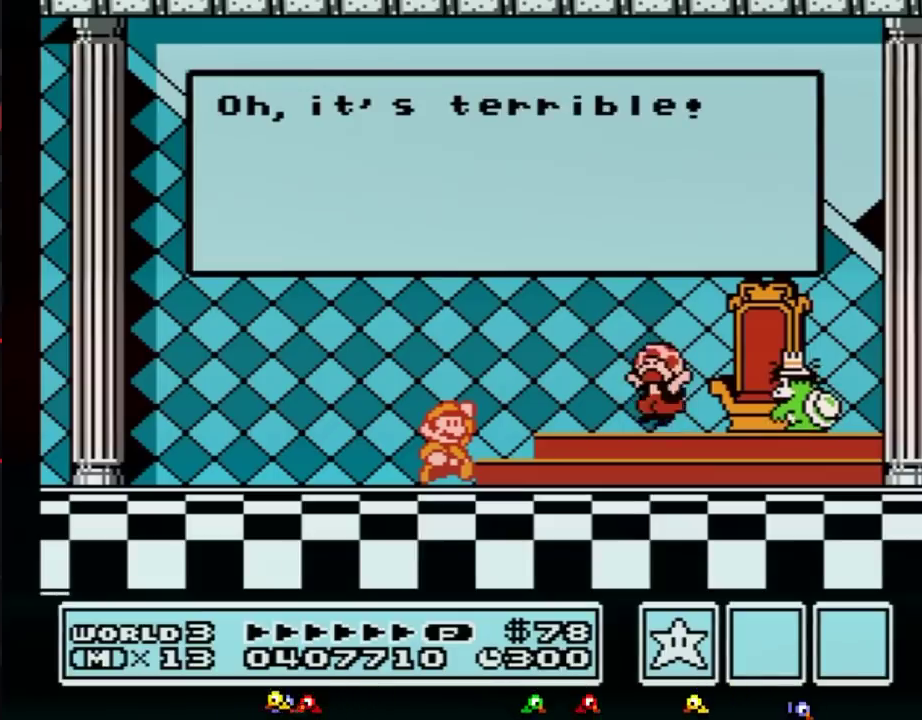
{"buttons": [], "events": [[33, "A", "up"], [100, "A", "down"], [200, "A", "up"], [283, "A", "down"], [383, "A", "up"]]}
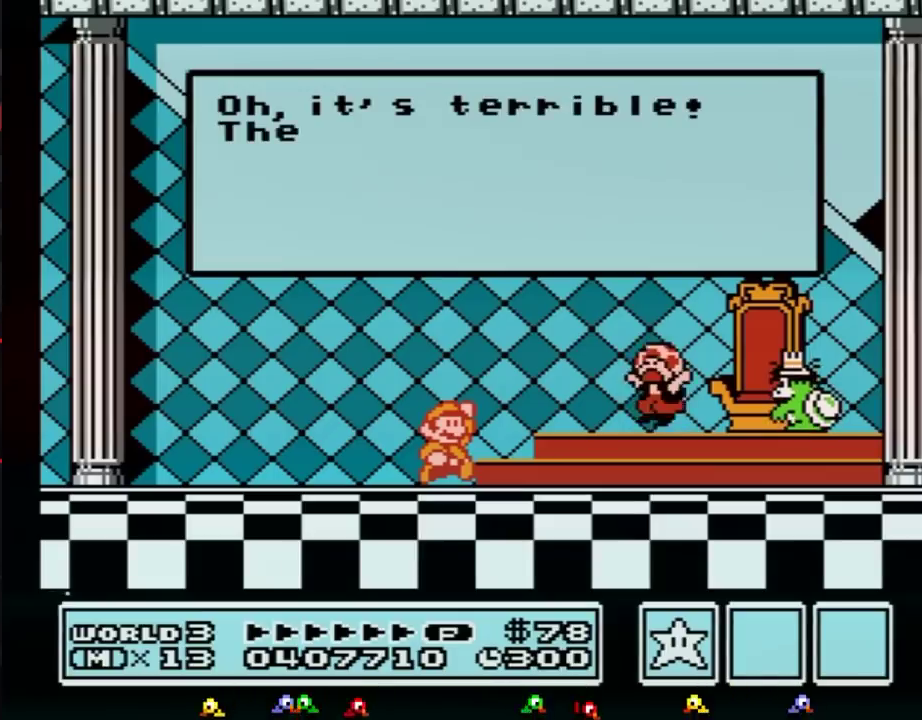
{"buttons": []}
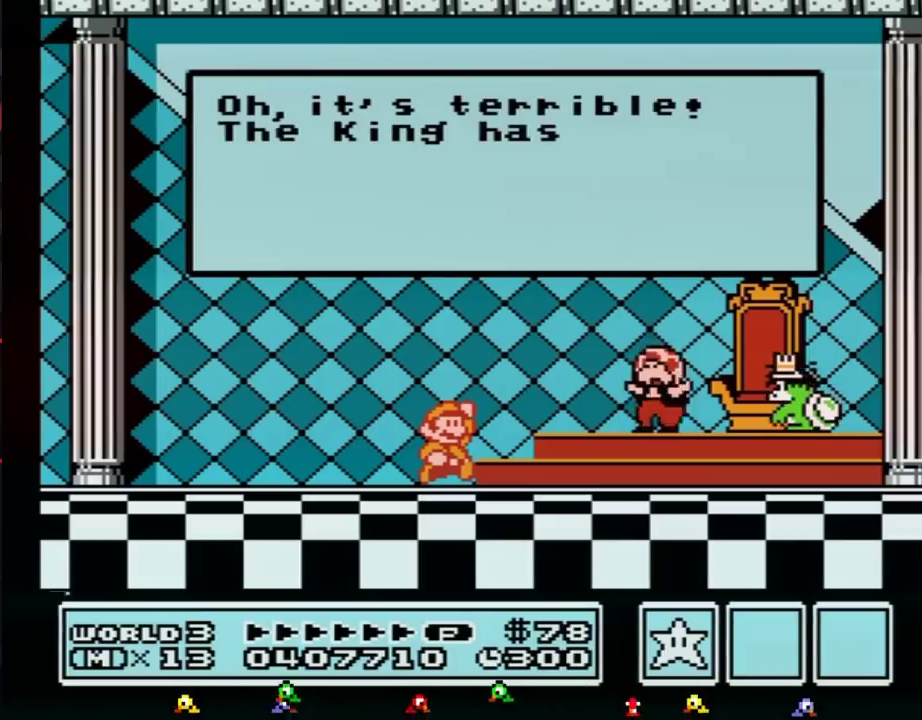
{"buttons": [], "events": [[233, "A", "down"], [317, "A", "up"], [417, "A", "down"], [483, "A", "up"]]}
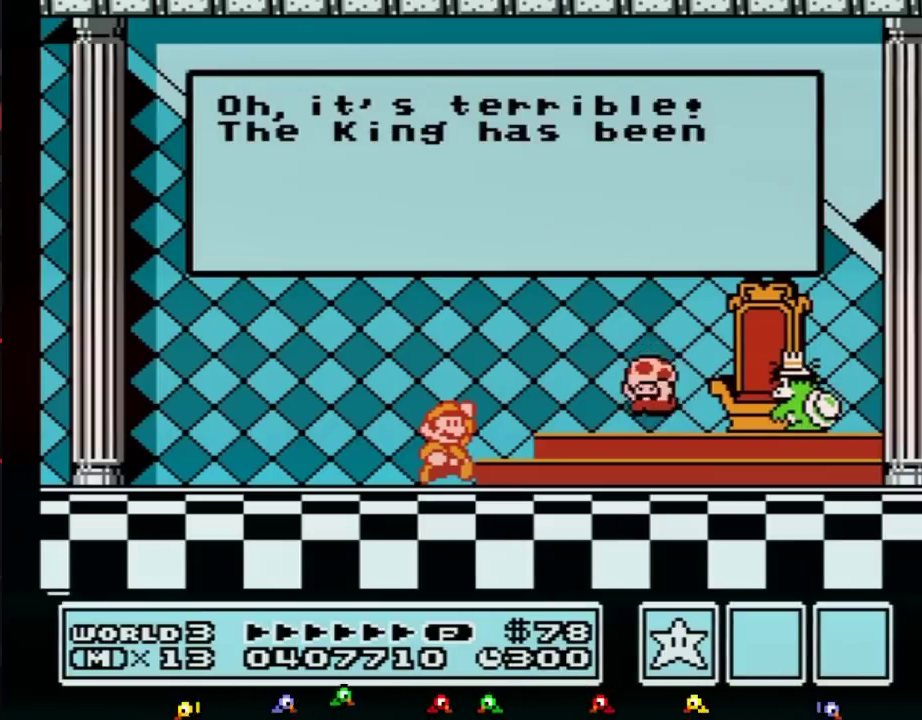
{"buttons": [], "events": [[267, "A", "down"], [350, "A", "up"], [417, "A", "down"], [500, "A", "up"]]}
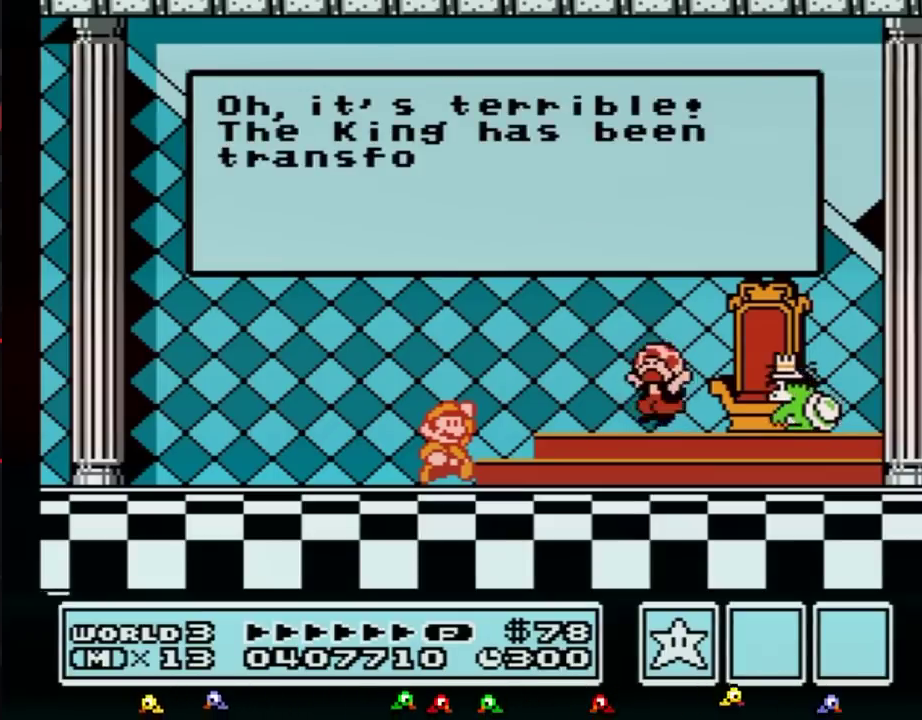
{"buttons": [], "events": [[100, "A", "down"], [133, "A", "up"], [233, "A", "down"], [283, "A", "up"], [350, "A", "down"], [383, "A", "up"]]}
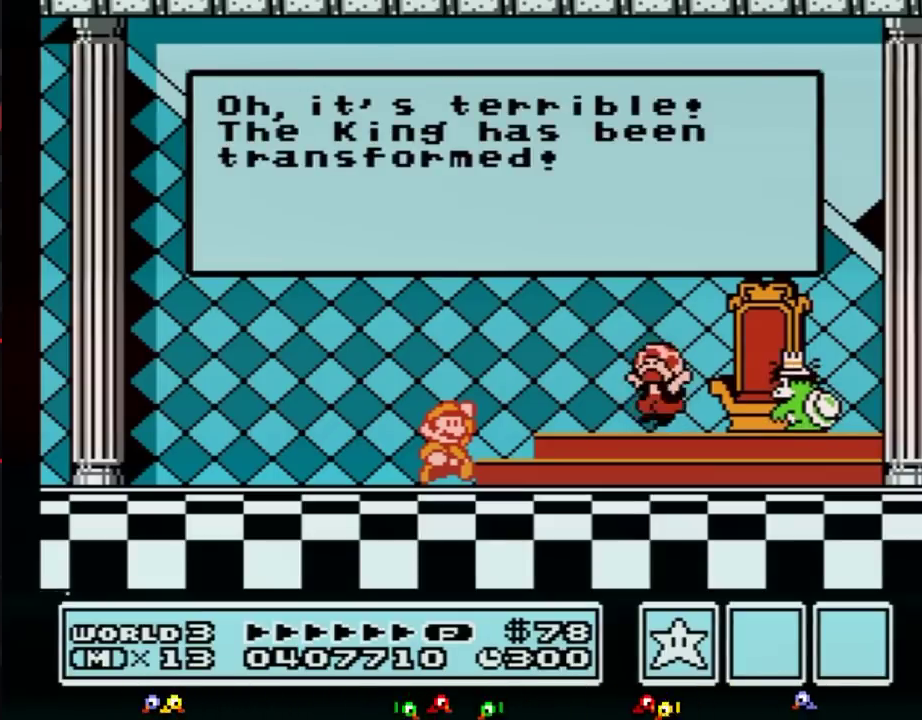
{"buttons": [], "events": [[33, "A", "down"], [67, "A", "up"], [100, "A", "down"], [133, "A", "up"], [167, "A", "down"], [233, "A", "up"], [267, "A", "down"], [283, "A", "up"], [317, "A", "down"], [350, "A", "up"], [417, "A", "down"], [450, "A", "up"]]}